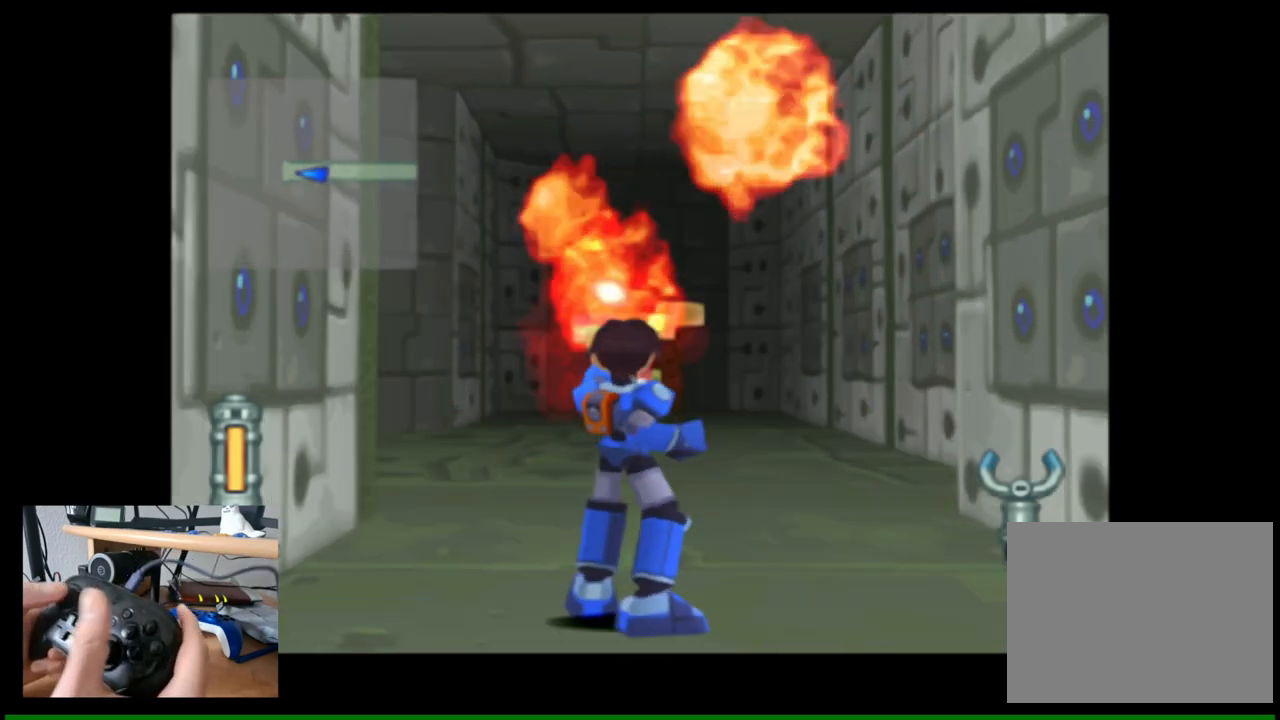
Gameplay with a controller (Nintendo layout); each line is a JSON object with the inputs held at the frame after it. "events" lists button and stick changes between this image and that frame as [ms after this image, input, new state], when the widget could be followed in between.
{"buttons": [], "left_stick": "up", "right_stick": "center", "events": []}
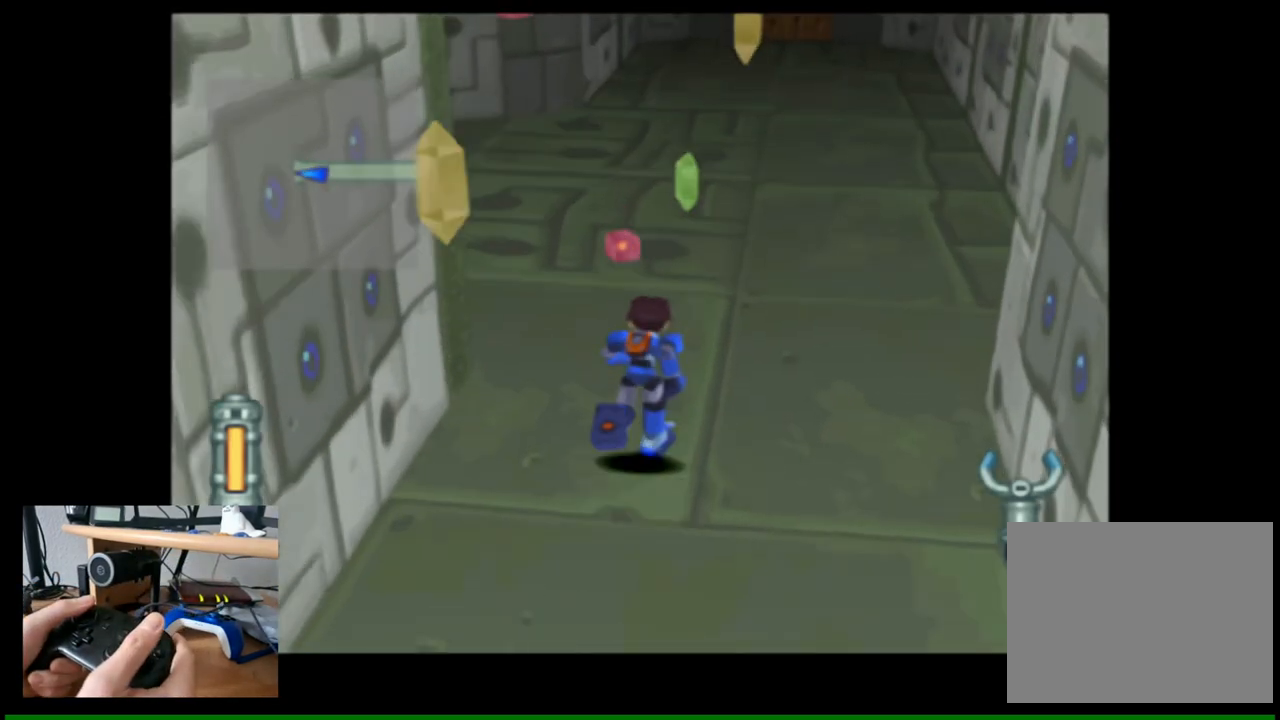
{"buttons": [], "left_stick": "up-right", "right_stick": "center", "events": [[417, "left_stick", "up-right"]]}
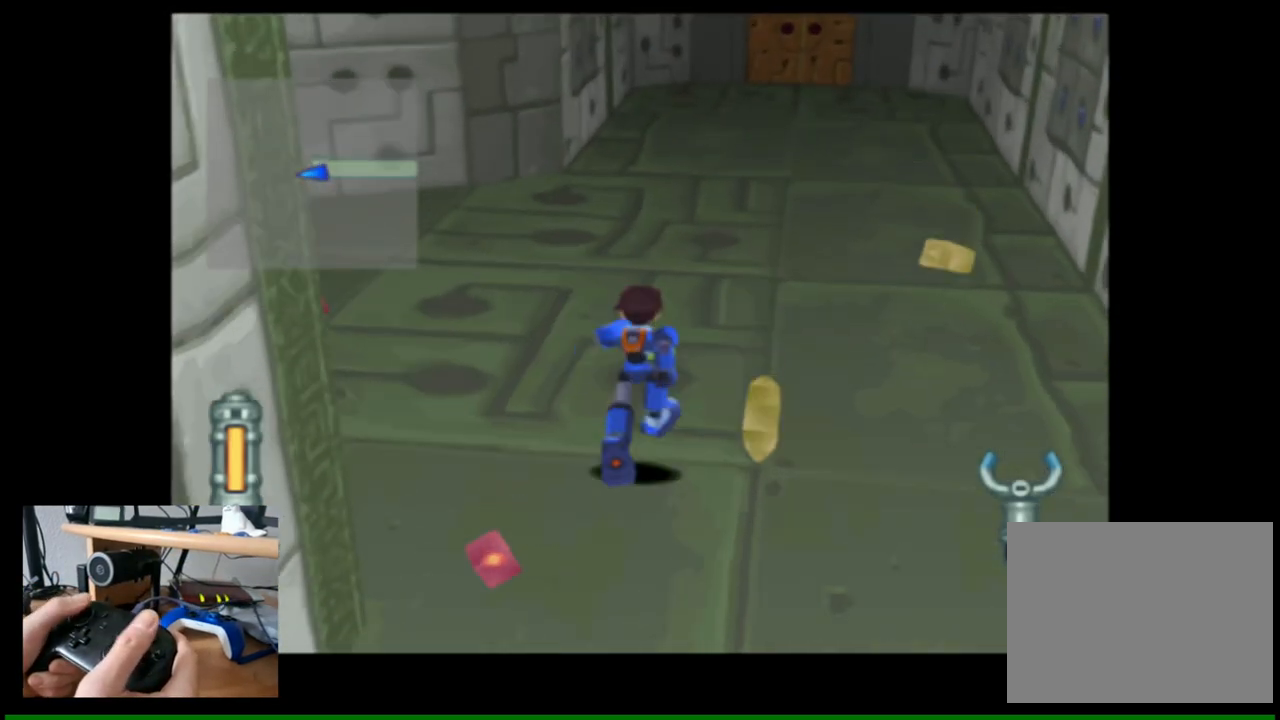
{"buttons": [], "left_stick": "down-right", "right_stick": "center", "events": [[83, "left_stick", "up"], [350, "left_stick", "right"], [450, "left_stick", "down-right"]]}
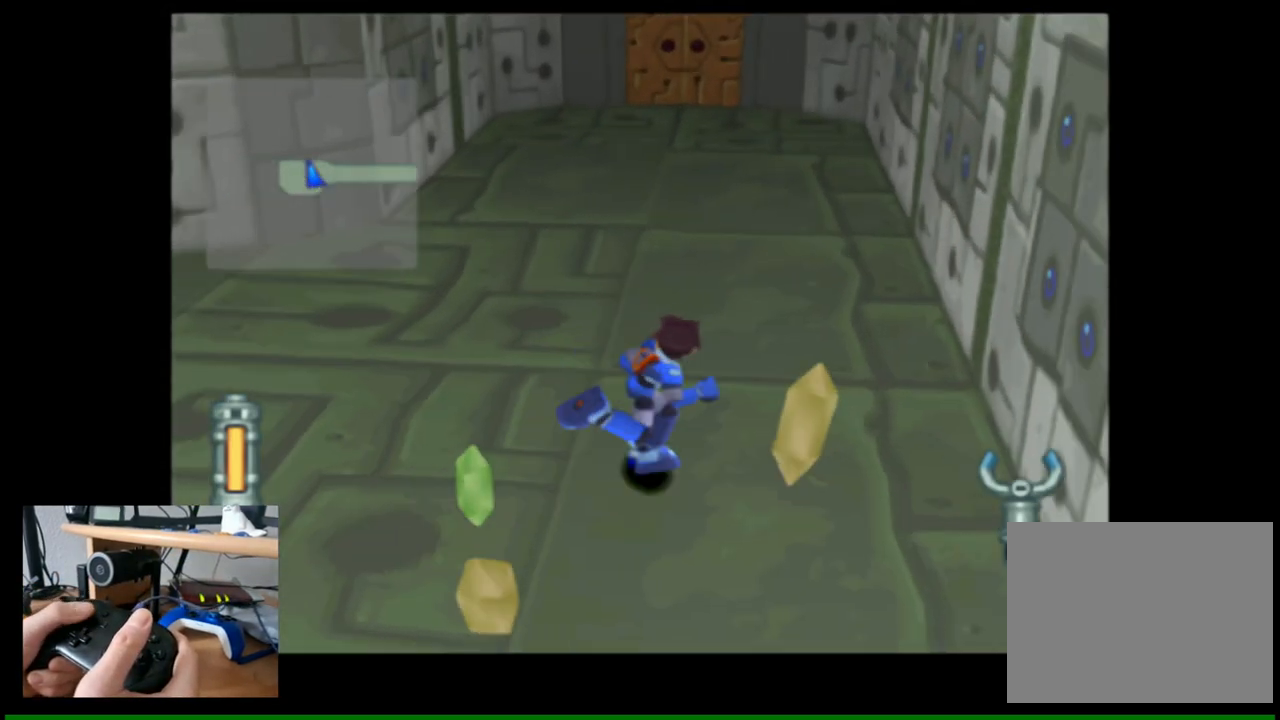
{"buttons": [], "left_stick": "left", "right_stick": "center", "events": [[233, "left_stick", "up-right"], [350, "left_stick", "up-left"], [450, "left_stick", "left"]]}
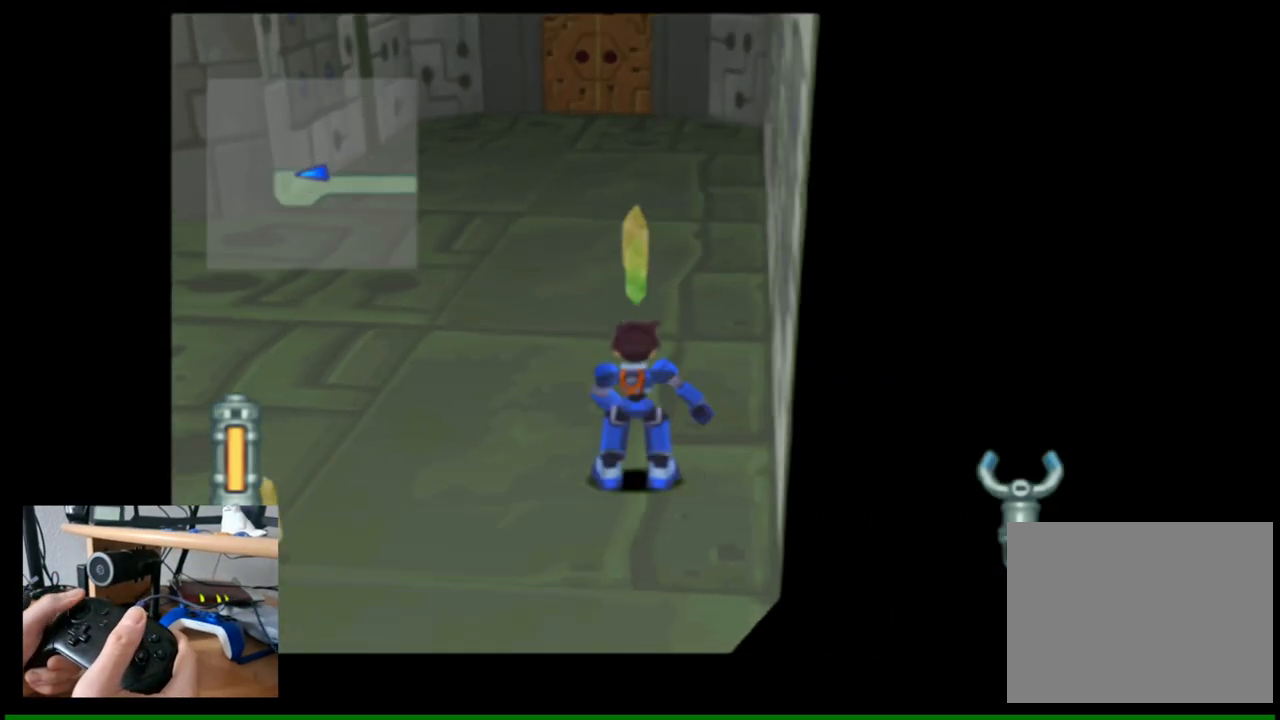
{"buttons": [], "left_stick": "down-left", "right_stick": "center", "events": [[317, "left_stick", "down-left"]]}
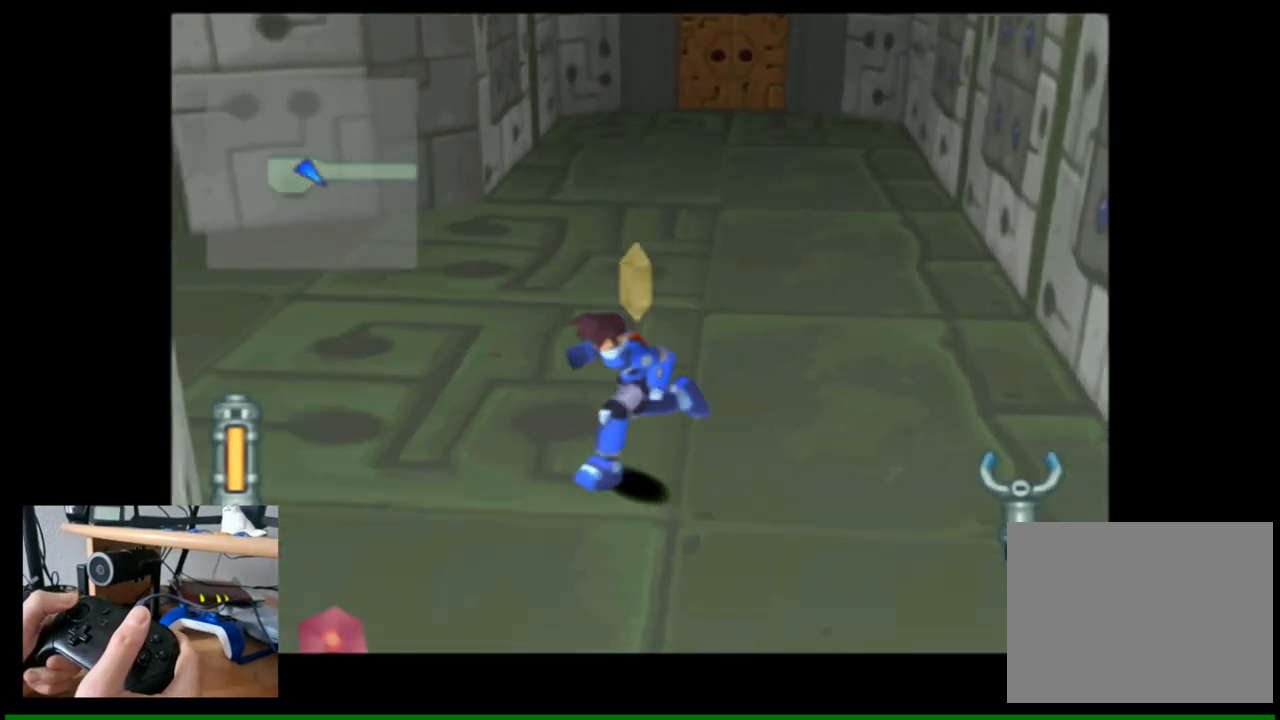
{"buttons": [], "left_stick": "down-left", "right_stick": "center", "events": []}
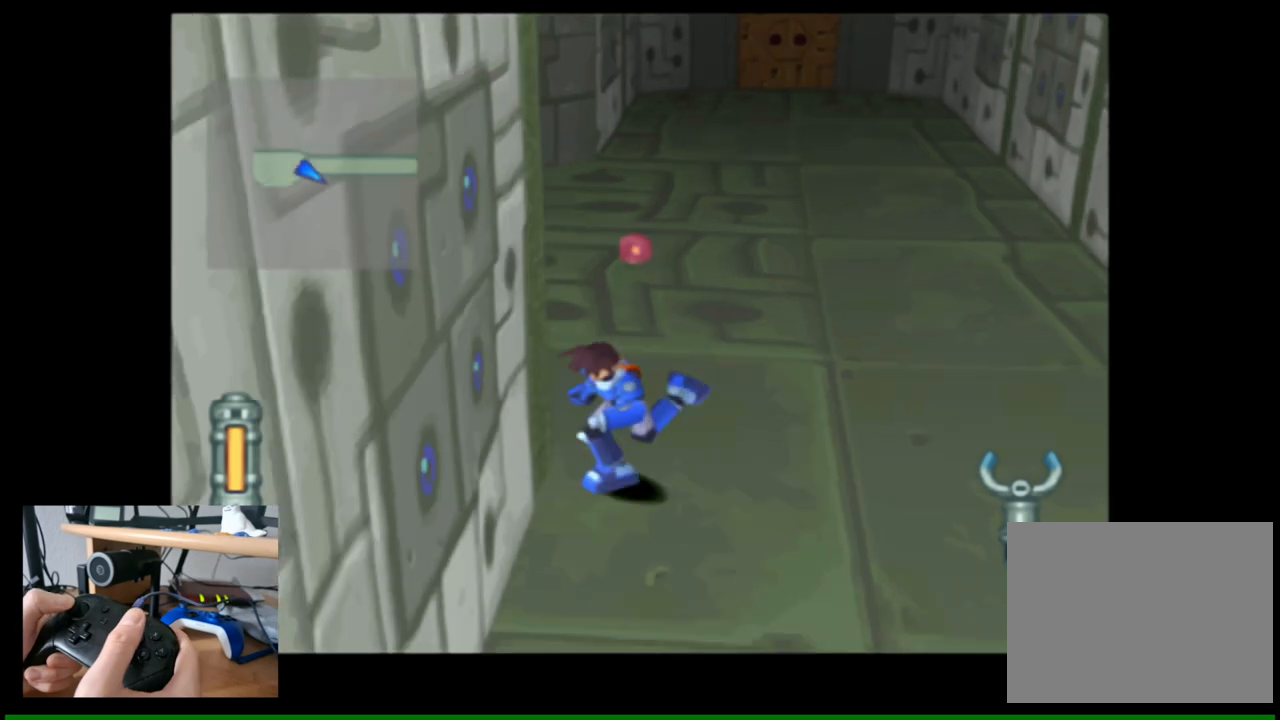
{"buttons": [], "left_stick": "down", "right_stick": "left", "events": [[33, "right_stick", "left"], [167, "left_stick", "down"]]}
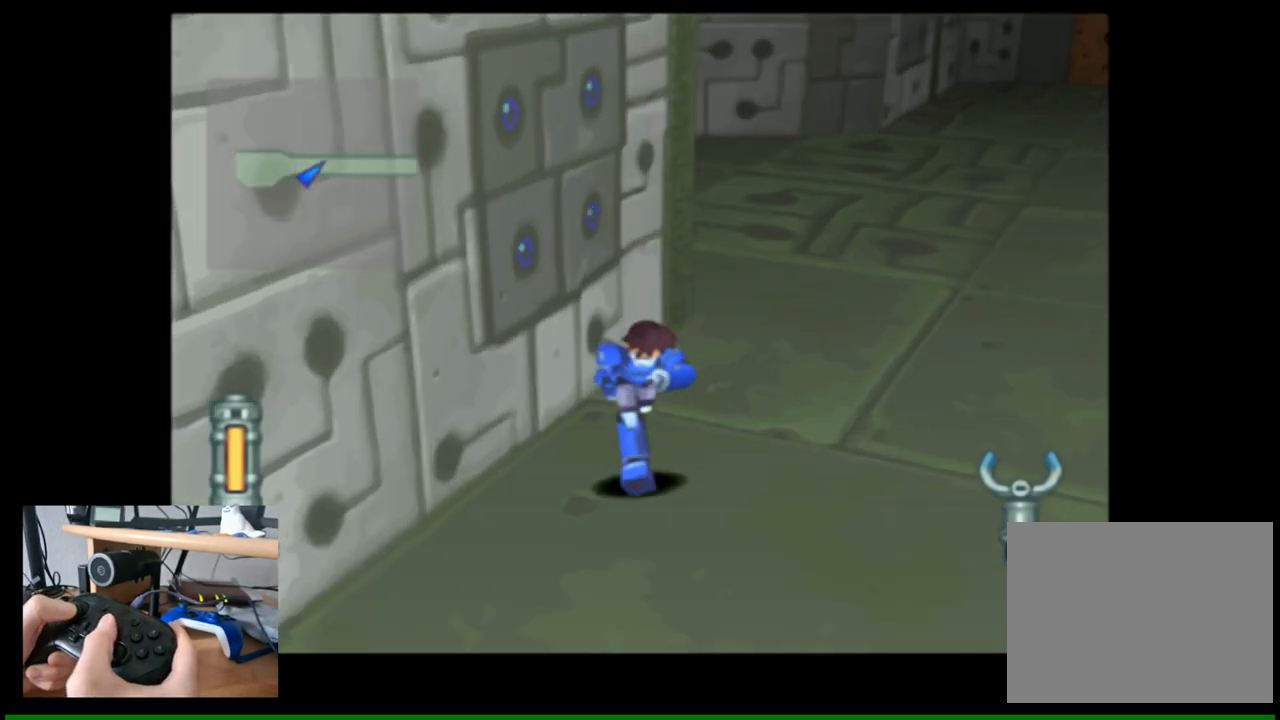
{"buttons": [], "left_stick": "left", "right_stick": "left", "events": [[33, "left_stick", "right"], [150, "left_stick", "up-right"], [400, "left_stick", "left"]]}
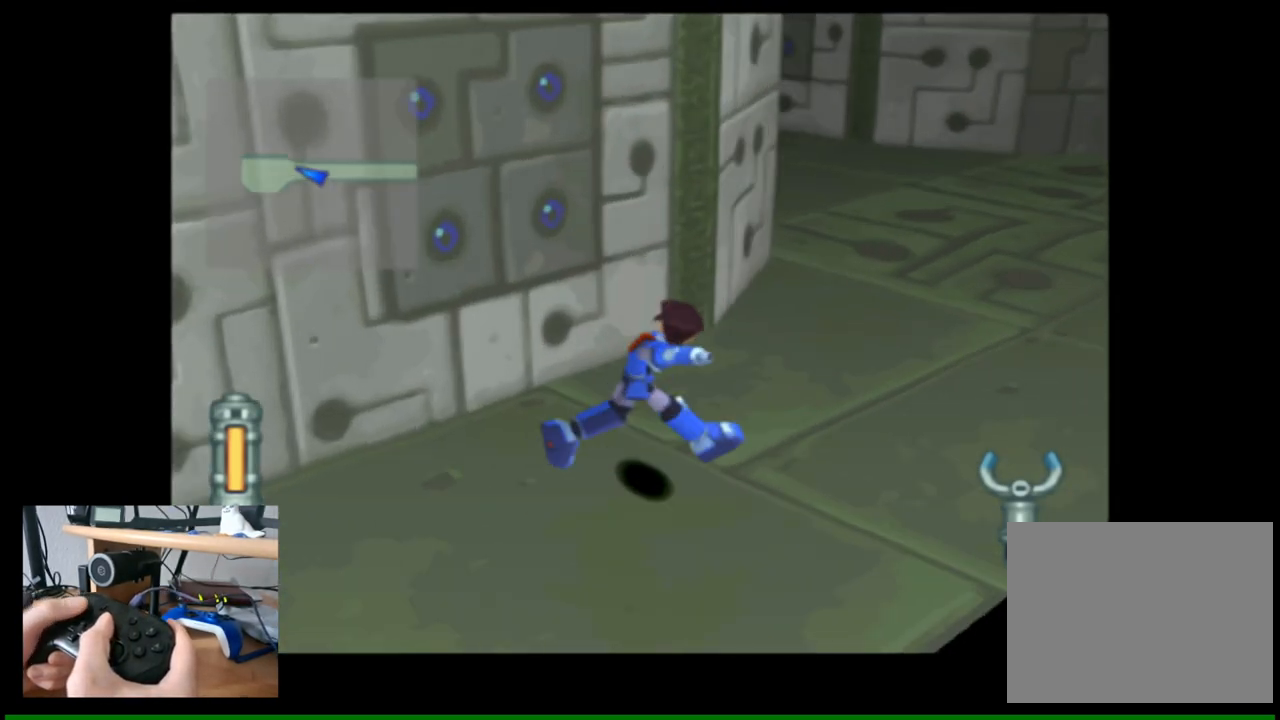
{"buttons": [], "left_stick": "down-left", "right_stick": "center", "events": [[17, "right_stick", "up-left"], [117, "right_stick", "center"], [150, "left_stick", "down-left"]]}
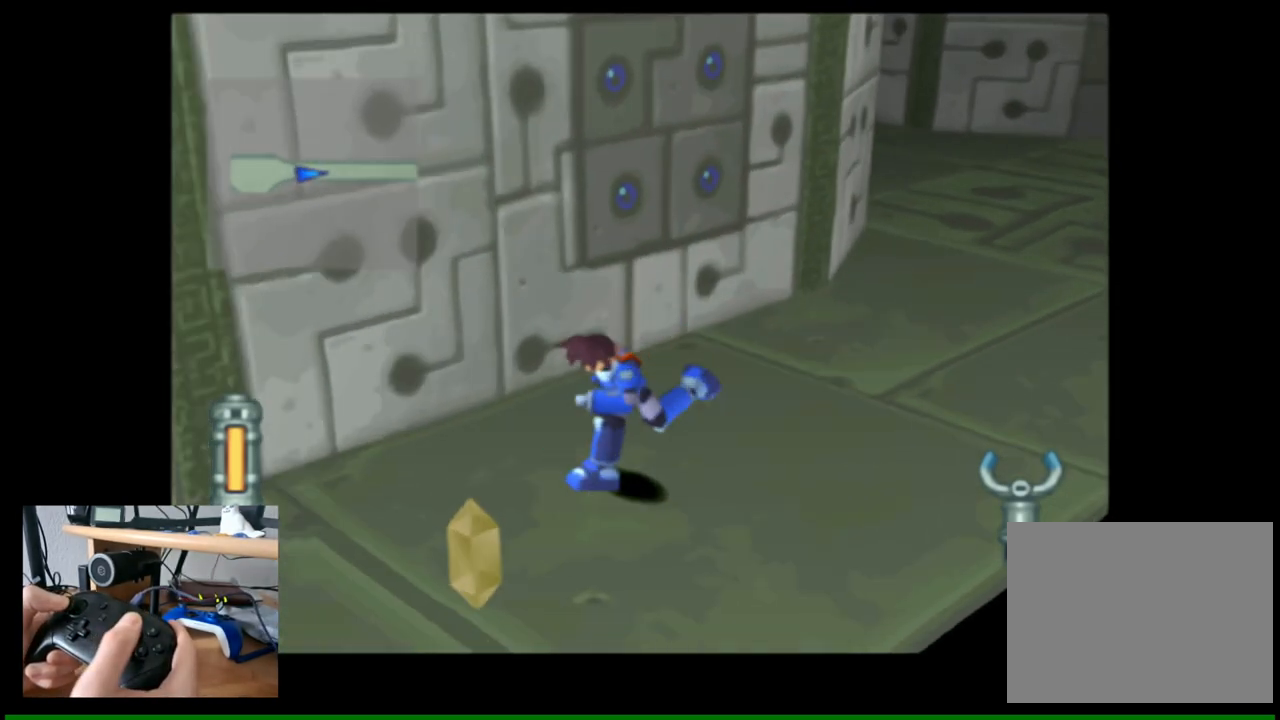
{"buttons": [], "left_stick": "up-right", "right_stick": "center", "events": [[267, "left_stick", "up-right"]]}
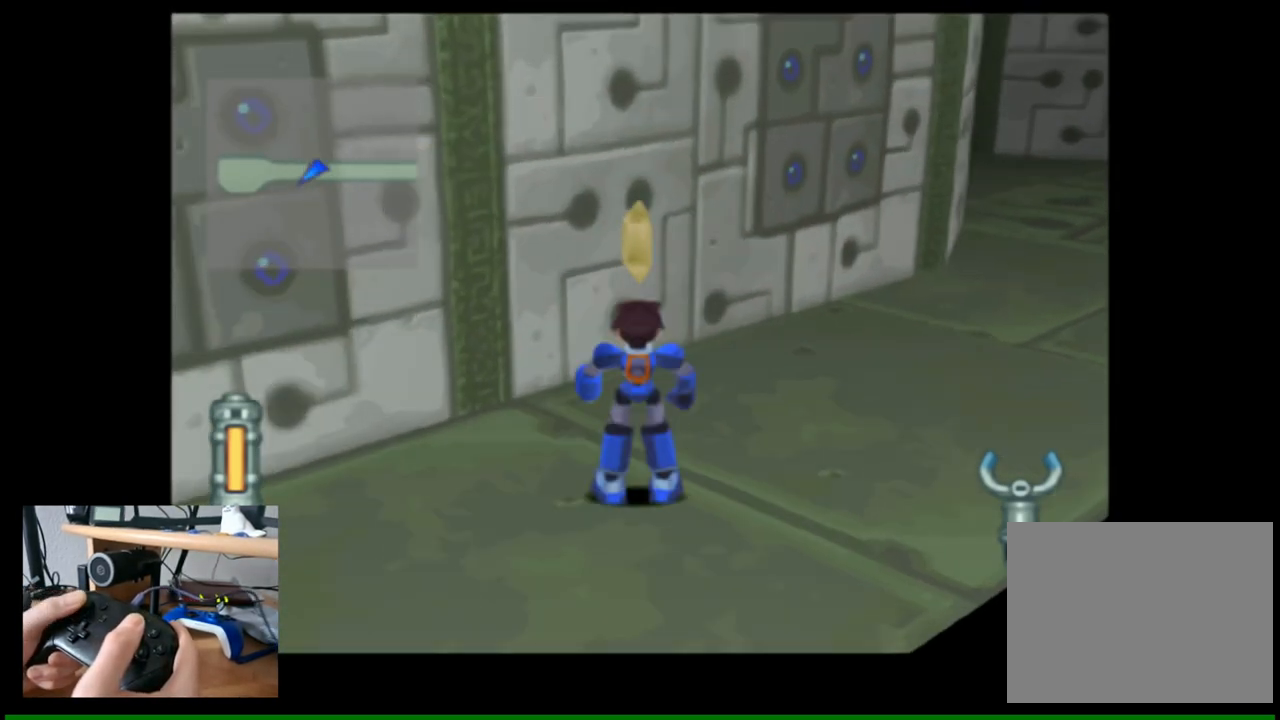
{"buttons": [], "left_stick": "up-right", "right_stick": "left", "events": [[367, "right_stick", "left"]]}
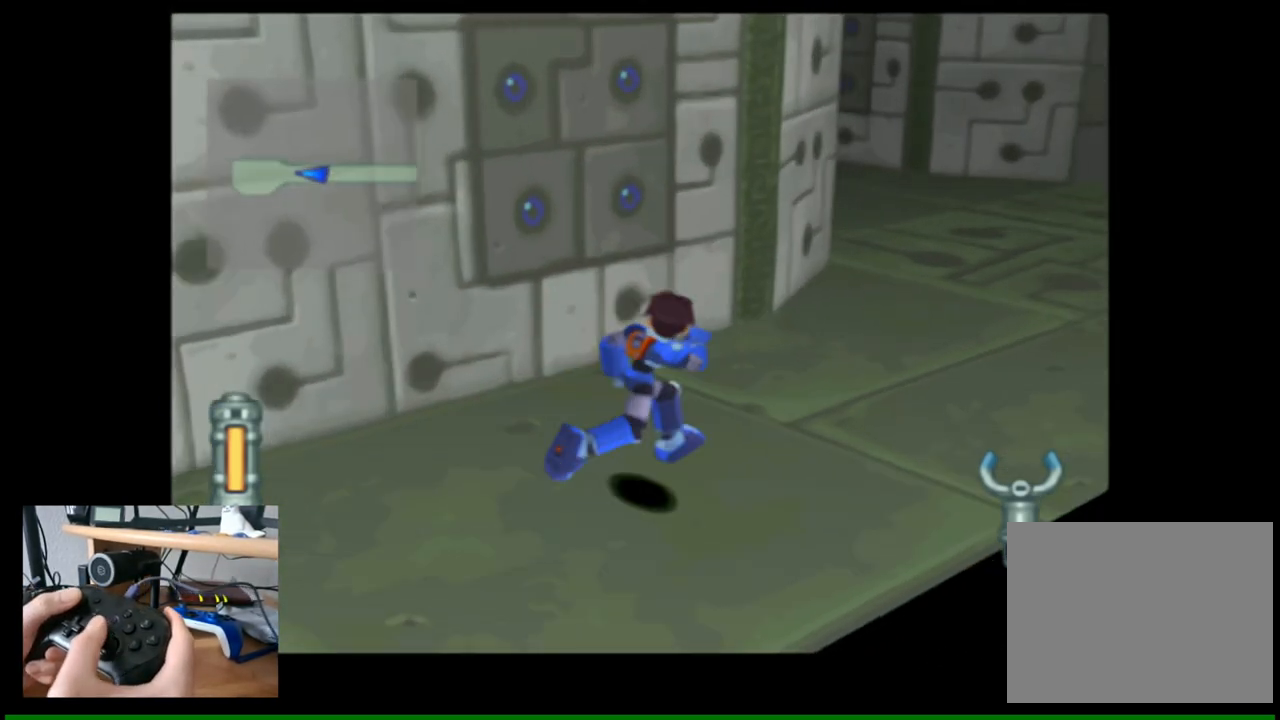
{"buttons": [], "left_stick": "up-right", "right_stick": "center", "events": [[467, "right_stick", "center"]]}
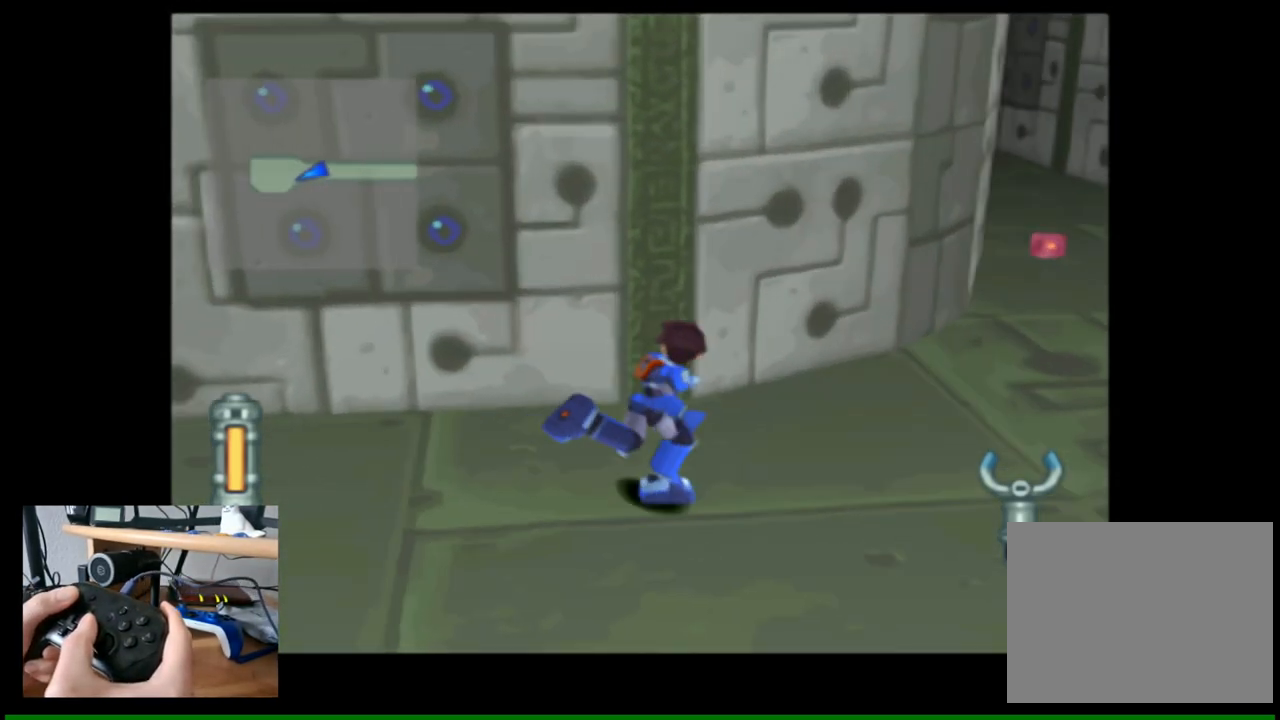
{"buttons": [], "left_stick": "up-right", "right_stick": "center", "events": []}
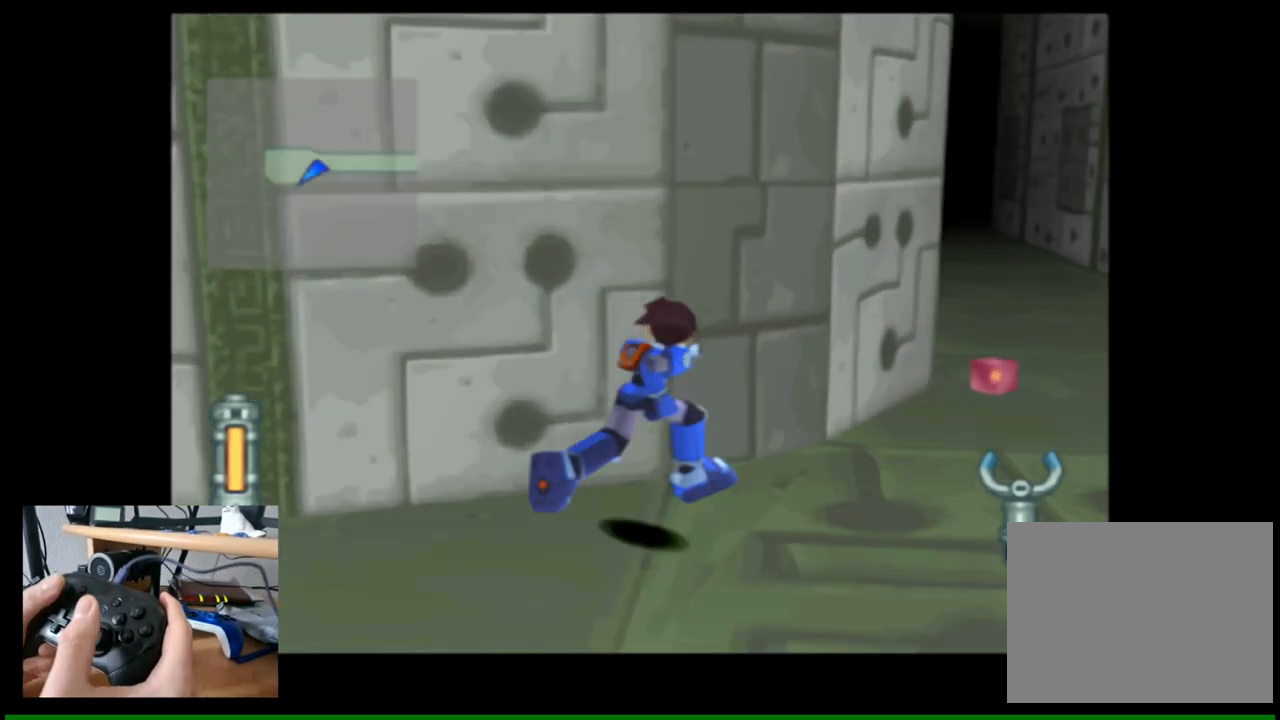
{"buttons": [], "left_stick": "up-right", "right_stick": "center", "events": []}
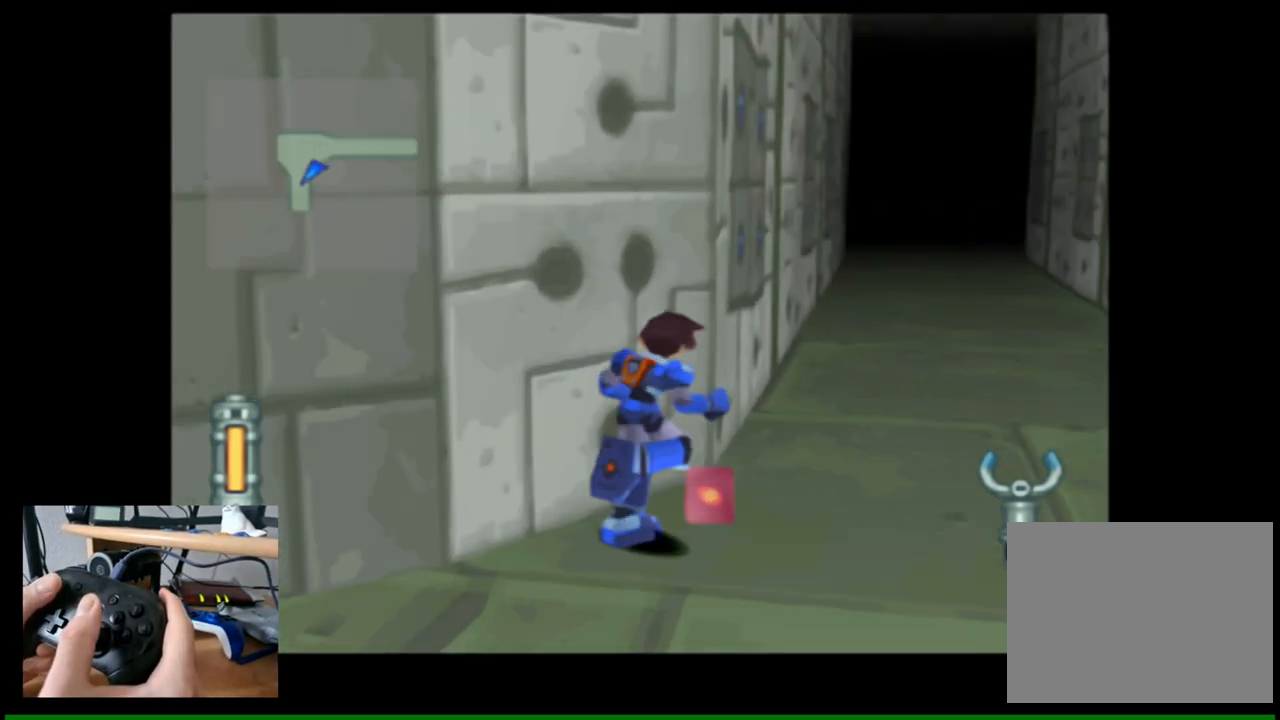
{"buttons": [], "left_stick": "up", "right_stick": "center", "events": [[183, "right_stick", "down-right"], [200, "left_stick", "up"], [350, "right_stick", "center"]]}
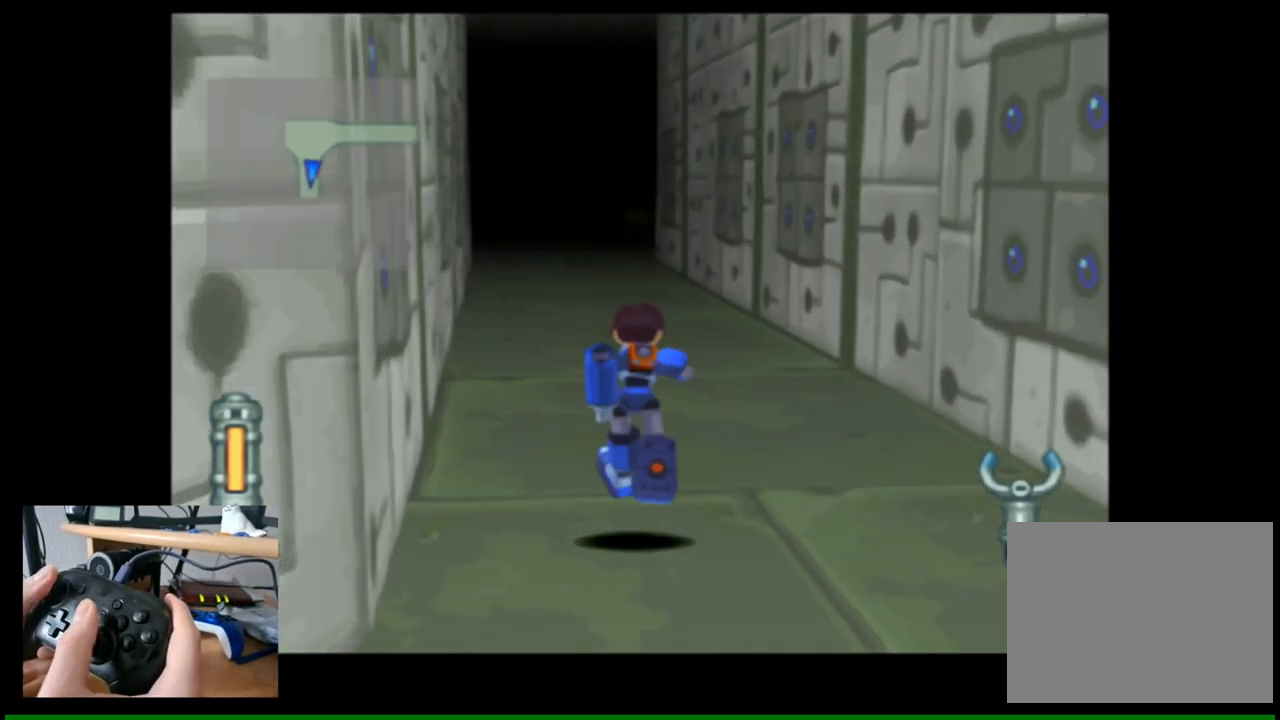
{"buttons": [], "left_stick": "center", "right_stick": "center", "events": [[317, "left_stick", "up-right"], [417, "left_stick", "center"]]}
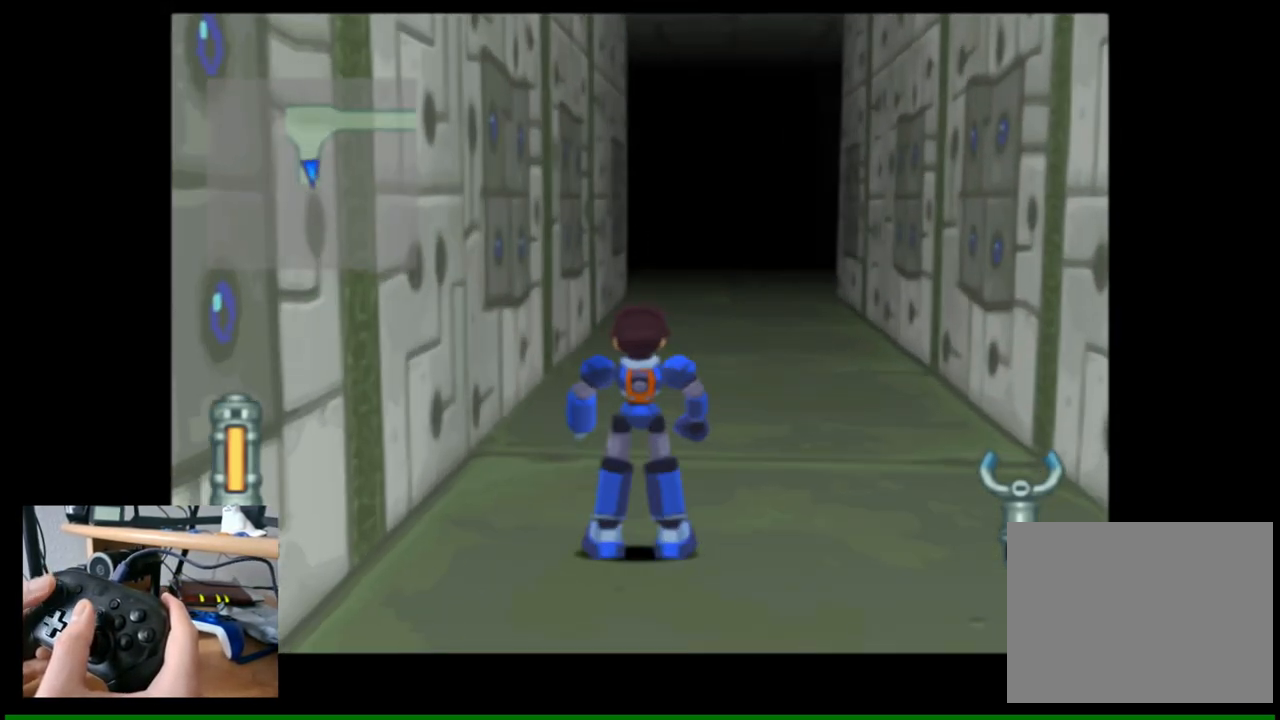
{"buttons": [], "left_stick": "down-right", "right_stick": "down-right", "events": [[133, "left_stick", "down"], [150, "right_stick", "down-right"], [183, "left_stick", "down-right"]]}
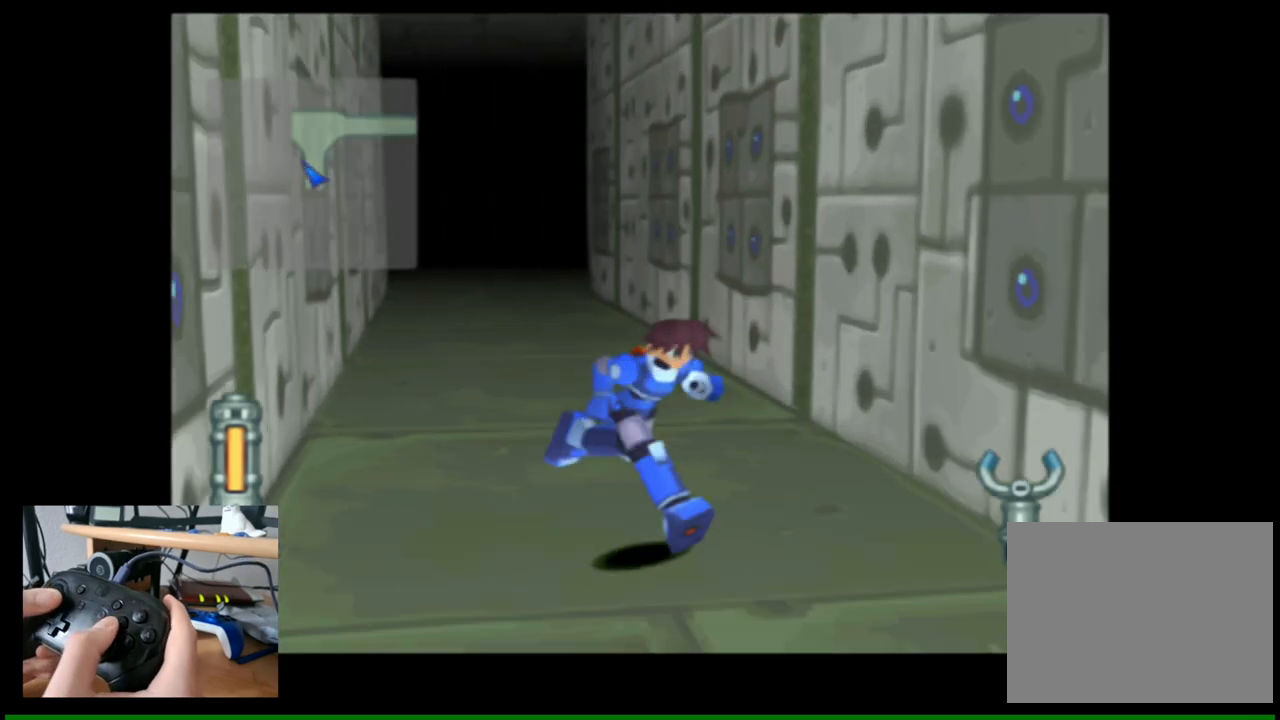
{"buttons": [], "left_stick": "right", "right_stick": "down-right", "events": [[83, "left_stick", "right"]]}
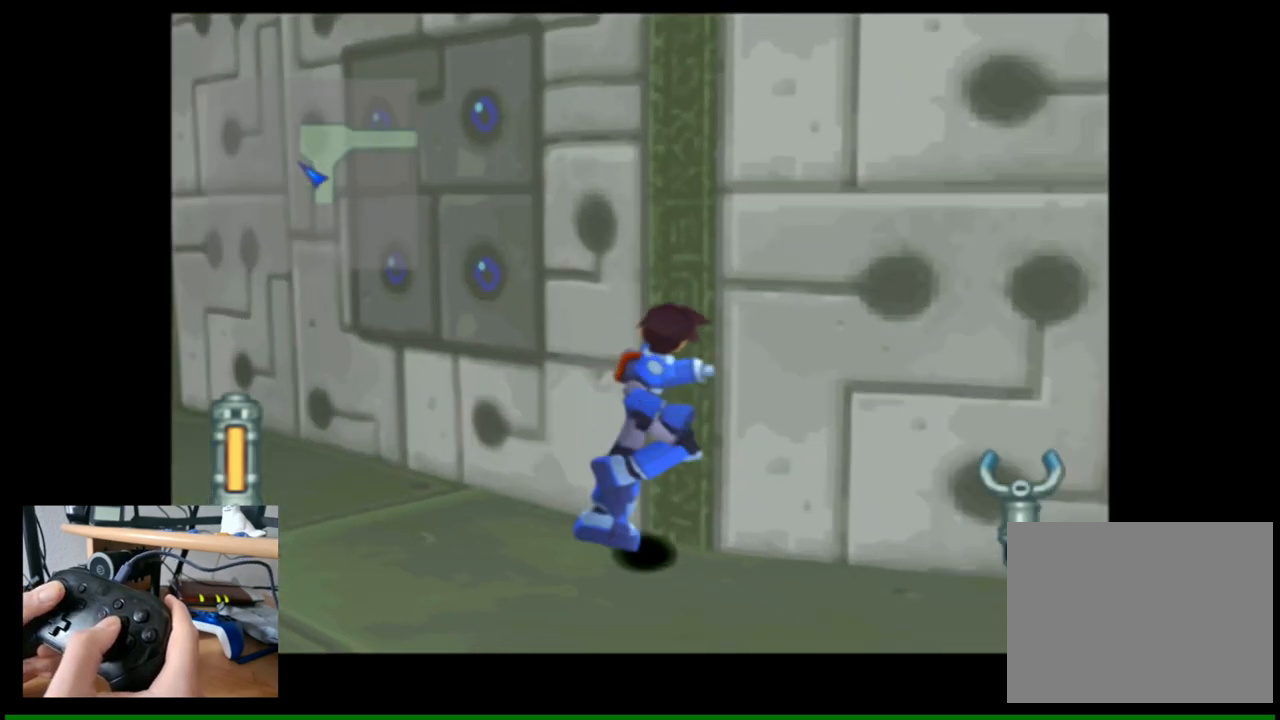
{"buttons": [], "left_stick": "right", "right_stick": "center", "events": [[83, "left_stick", "down-right"], [383, "left_stick", "right"], [433, "right_stick", "center"]]}
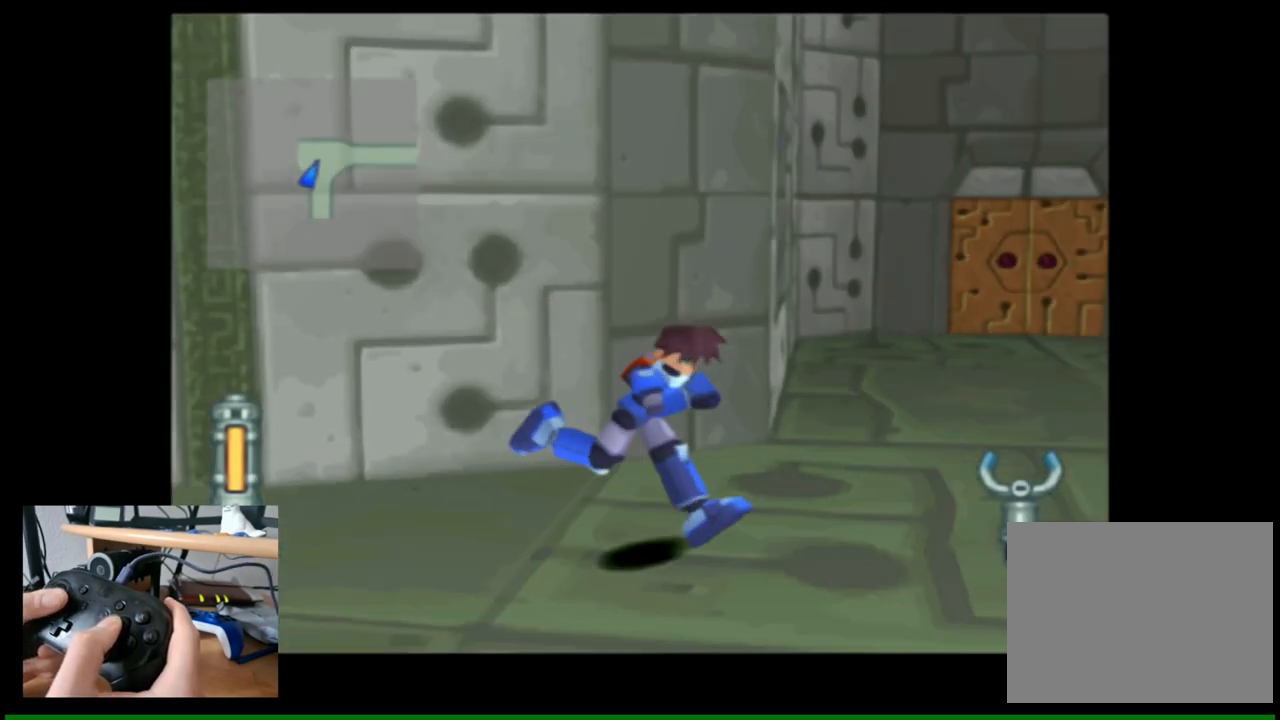
{"buttons": [], "left_stick": "up-right", "right_stick": "center", "events": [[50, "left_stick", "up-right"]]}
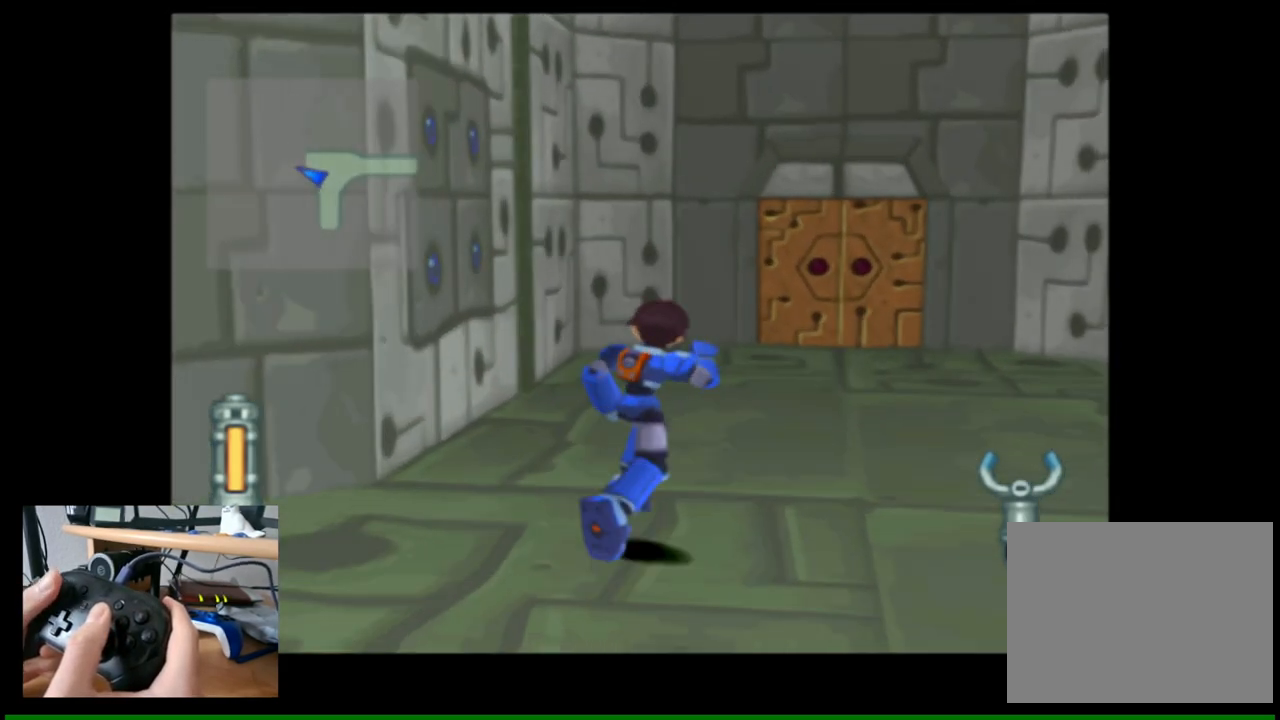
{"buttons": [], "left_stick": "up", "right_stick": "center", "events": [[300, "left_stick", "up"]]}
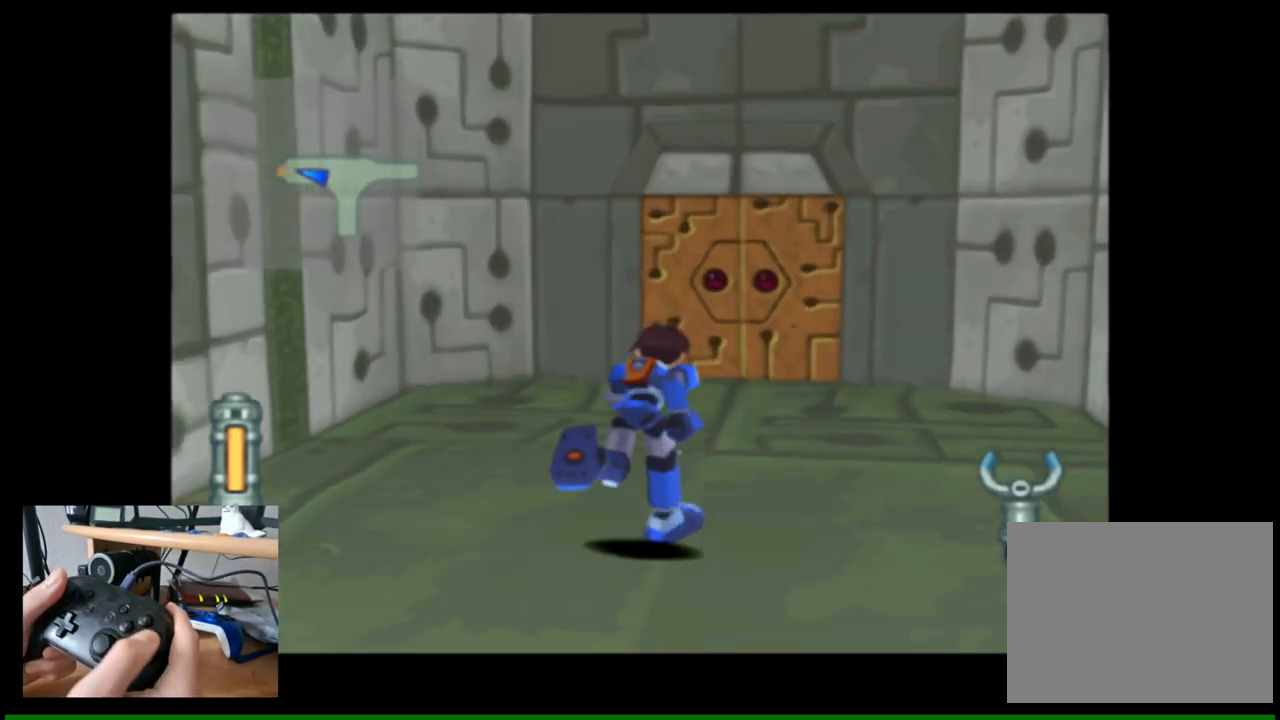
{"buttons": [], "left_stick": "up", "right_stick": "center", "events": []}
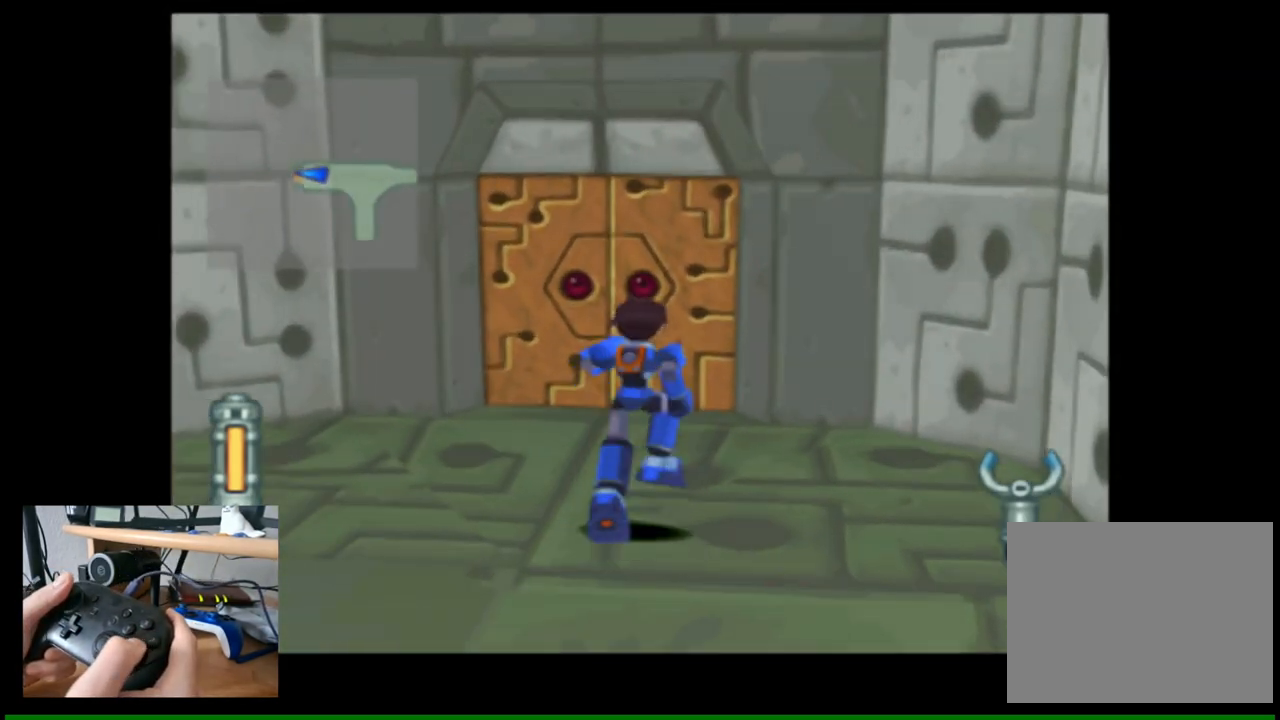
{"buttons": [], "left_stick": "center", "right_stick": "center", "events": [[133, "A", "down"], [233, "A", "up"], [367, "left_stick", "center"]]}
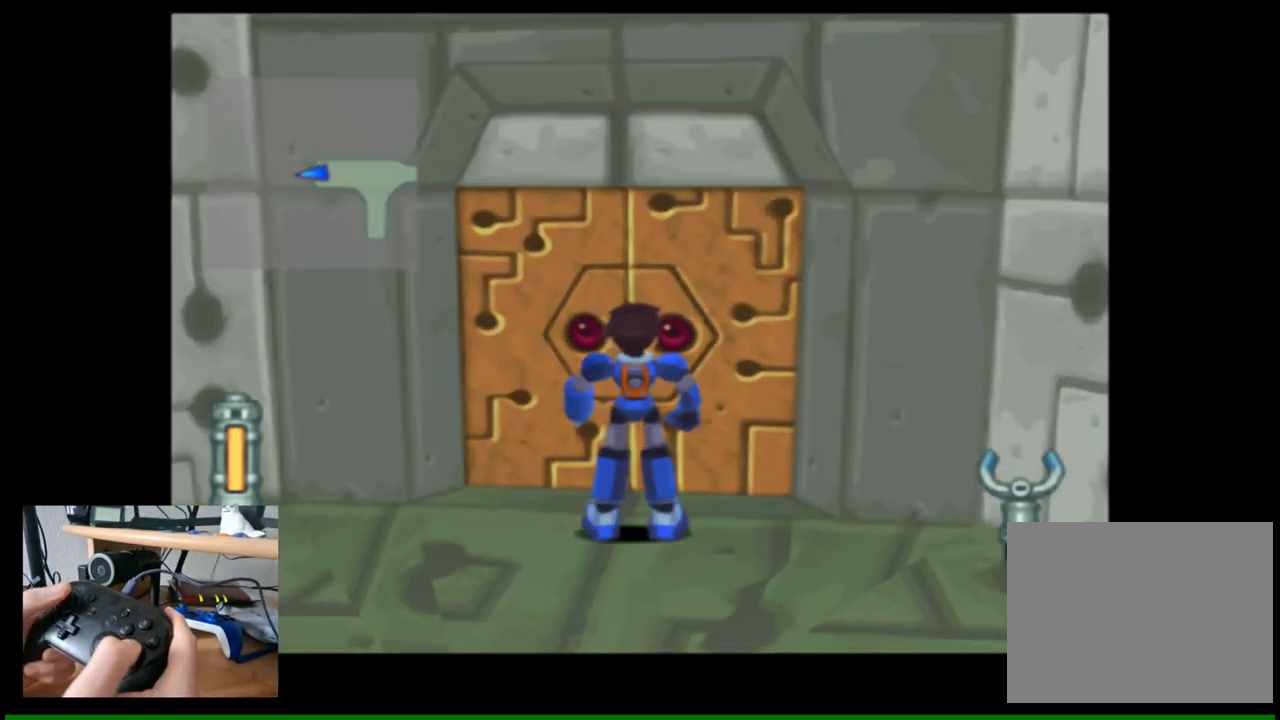
{"buttons": [], "left_stick": "up", "right_stick": "center", "events": [[267, "left_stick", "up"]]}
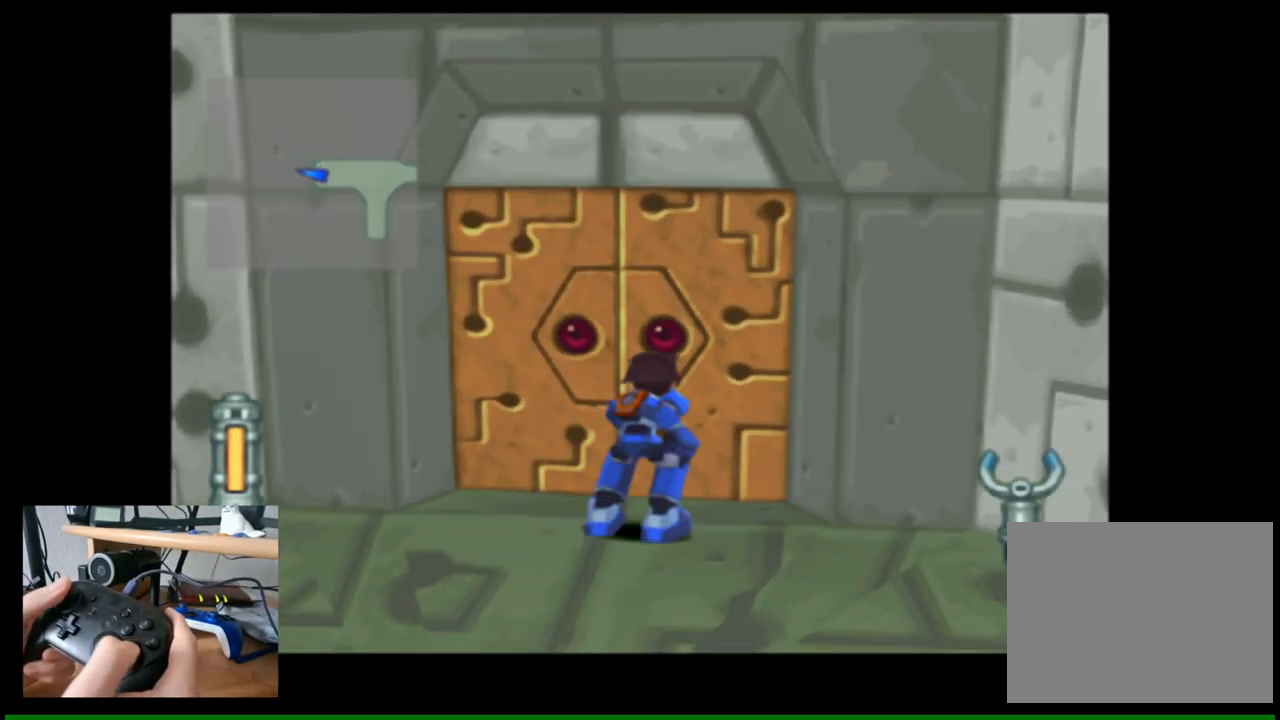
{"buttons": [], "left_stick": "center", "right_stick": "center", "events": [[50, "A", "down"], [100, "left_stick", "center"], [150, "A", "up"]]}
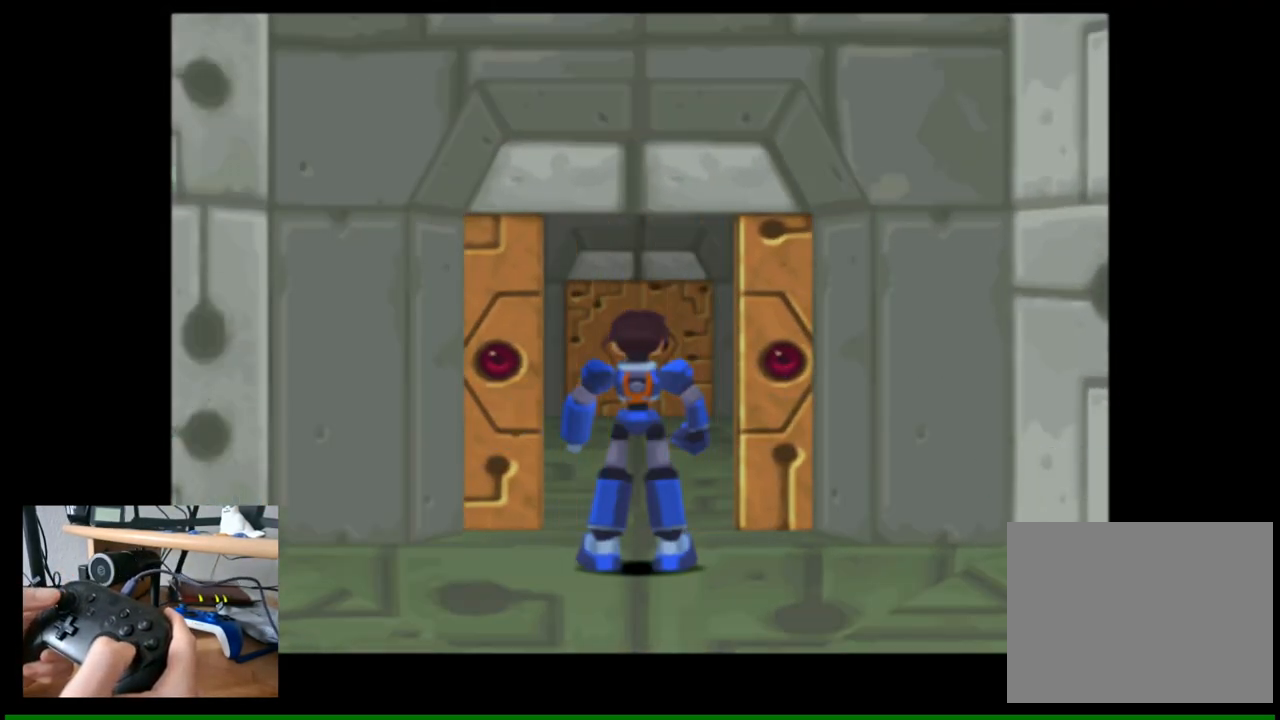
{"buttons": [], "left_stick": "center", "right_stick": "center", "events": []}
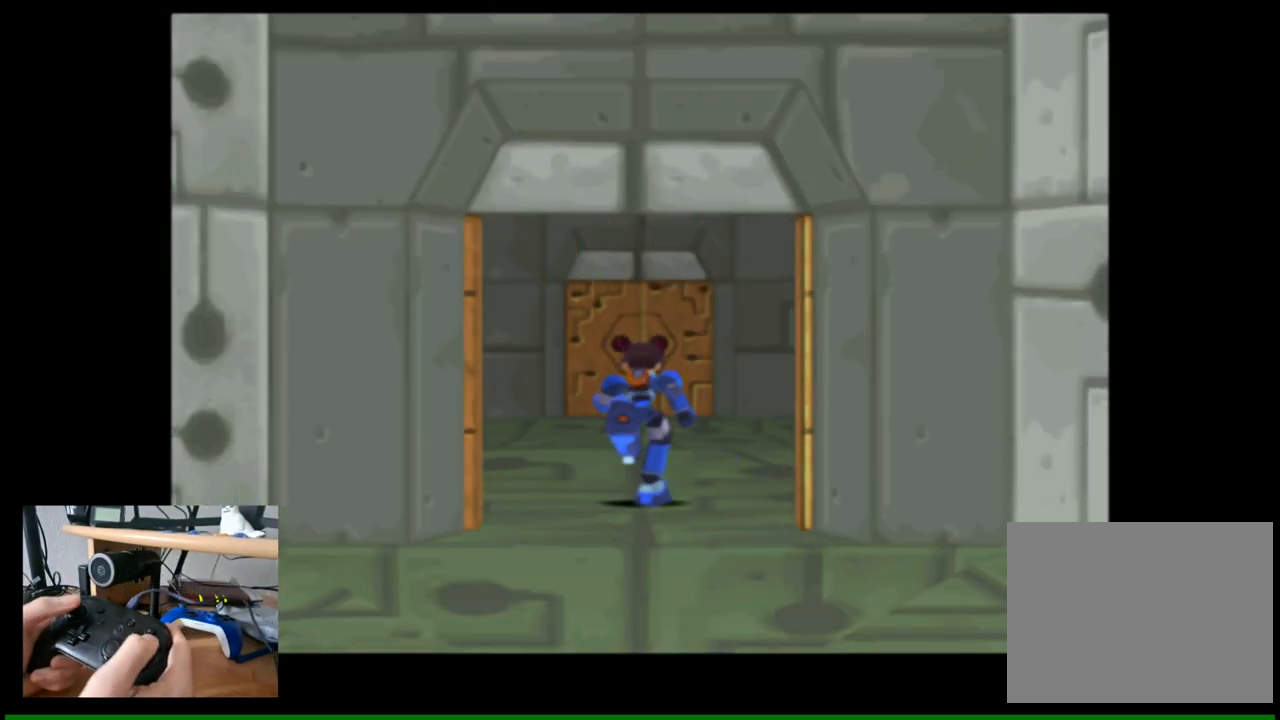
{"buttons": [], "left_stick": "center", "right_stick": "center", "events": []}
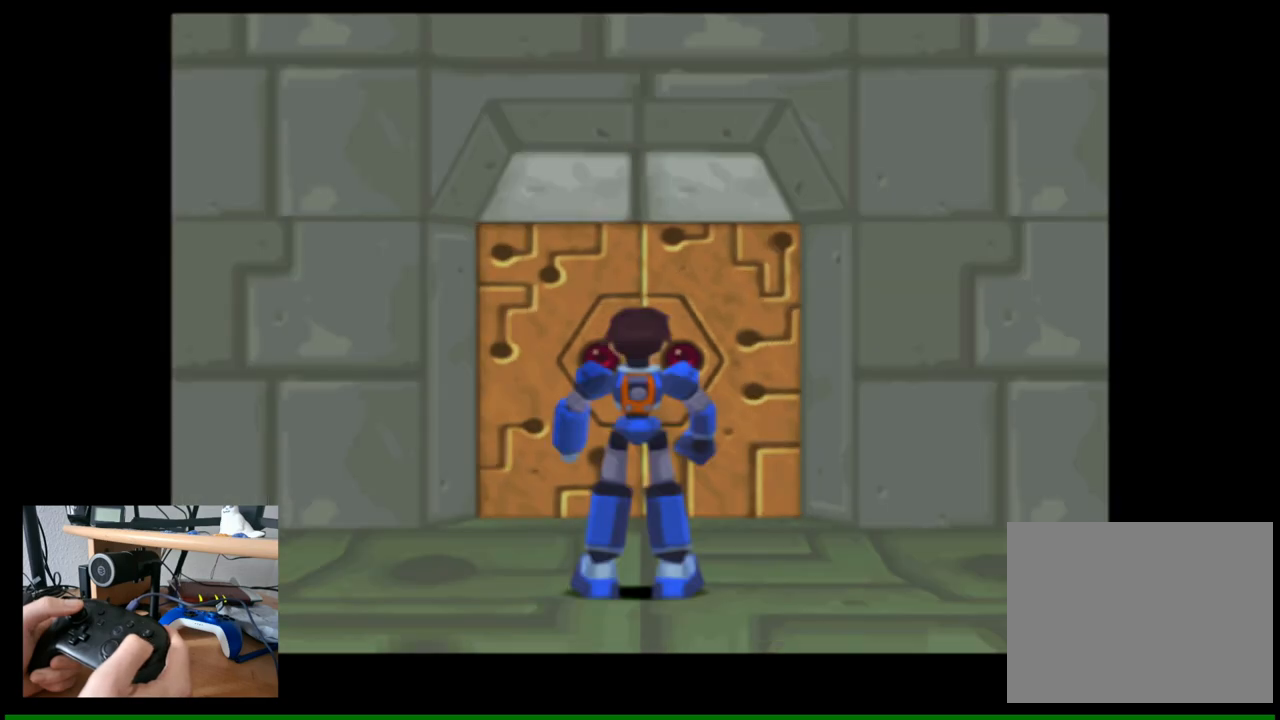
{"buttons": [], "left_stick": "center", "right_stick": "center", "events": []}
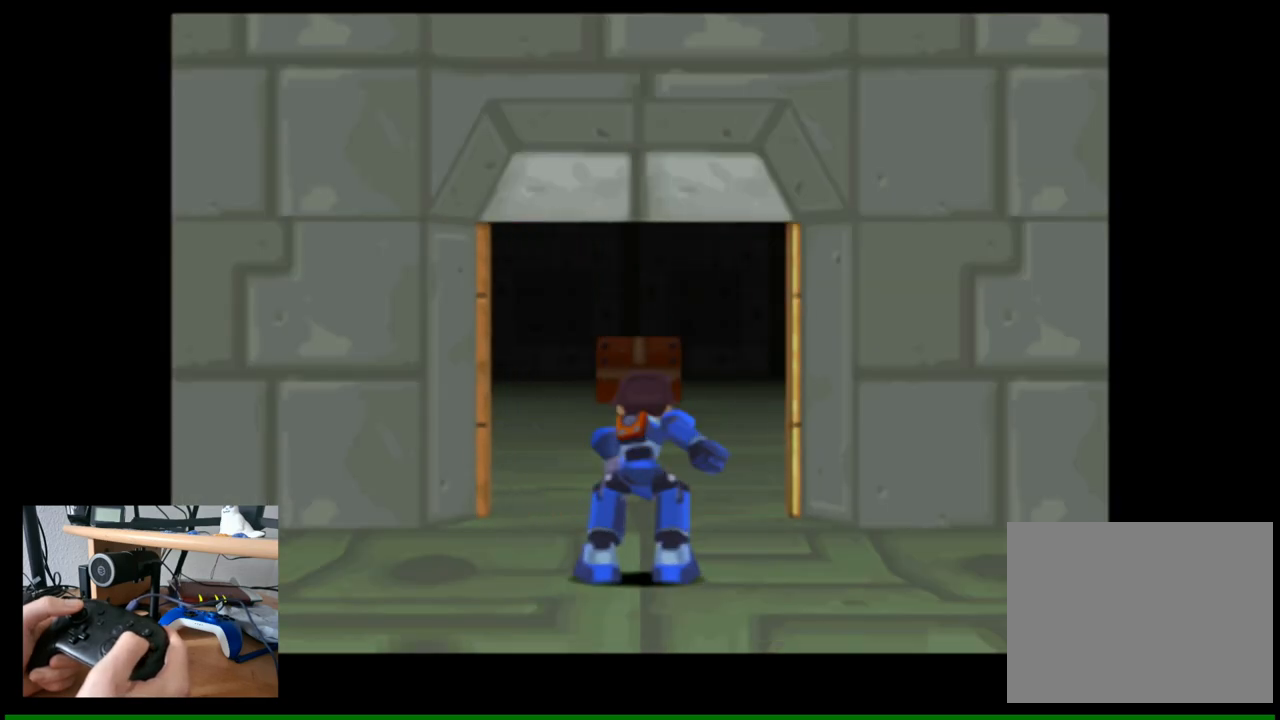
{"buttons": [], "left_stick": "center", "right_stick": "center", "events": []}
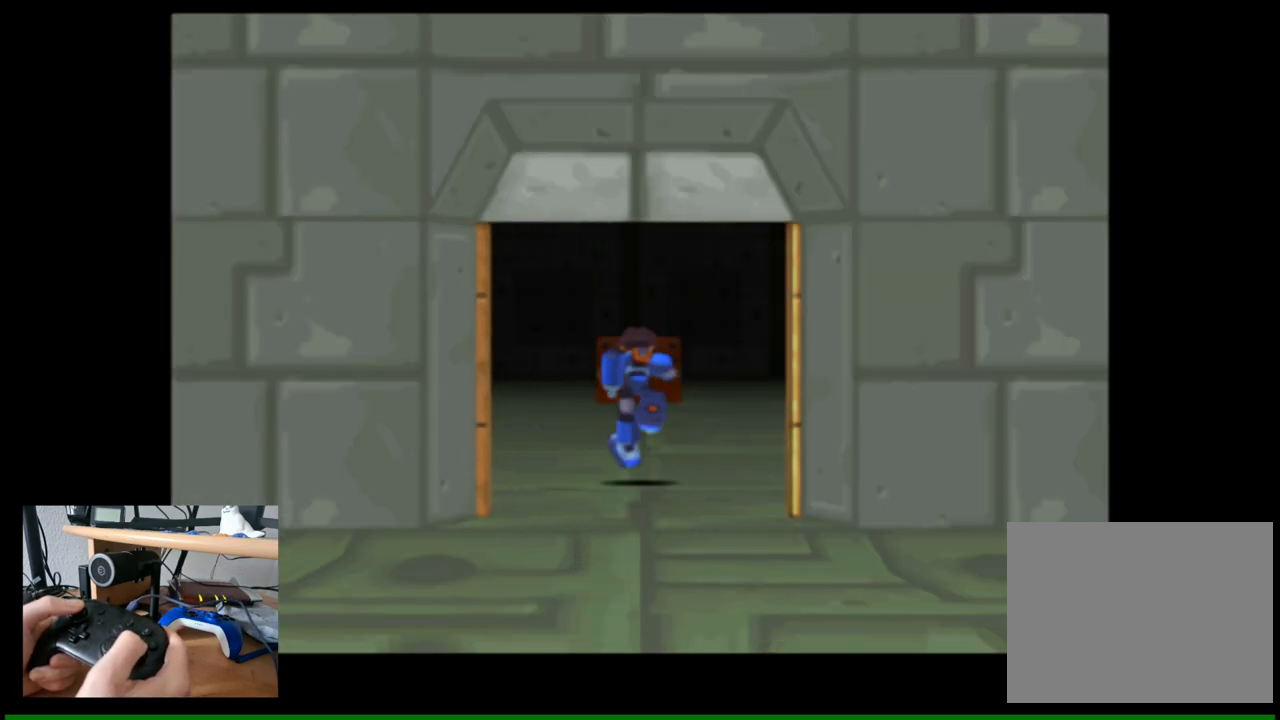
{"buttons": [], "left_stick": "center", "right_stick": "center", "events": []}